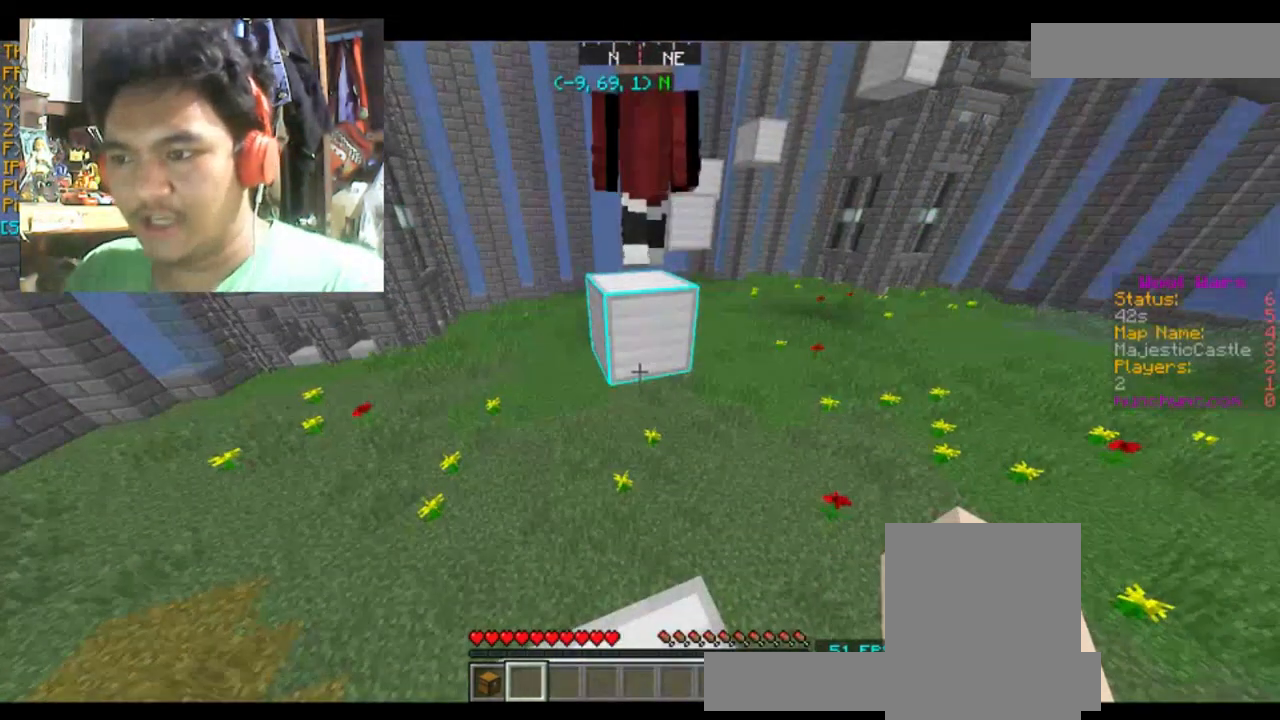
Gameplay with keyboard and mouse; each line is a JSON object with the keys and mouse buttons held at the frame after it. "events" lists presses ("down") and releases ("up") of "a", "d", "s", "space", "w", "mouse_left" and "mouse_right" between this image and that frame as [ms after this image, input, new state], when the widget could be followed in between. "mouse_left", "mouse_right" = the "left", "right" buttons of the "mouse" list. No other keys are recorded. Fast repeated clicks can show as one long hold. Mouse movement is not recorded.
{"keys": ["space", "w"], "mouse": [], "events": [[167, "w", "down"], [334, "space", "down"]]}
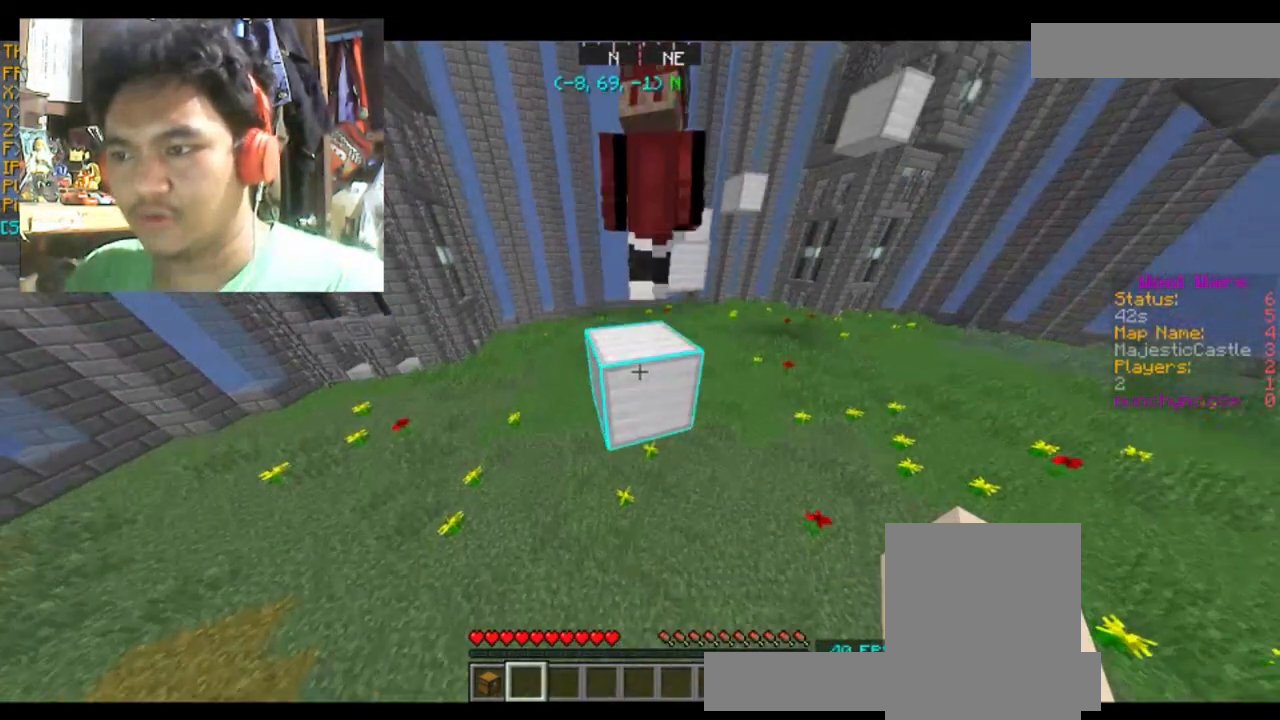
{"keys": [], "mouse": [], "events": [[233, "s", "down"], [233, "space", "up"], [233, "w", "up"], [367, "s", "up"]]}
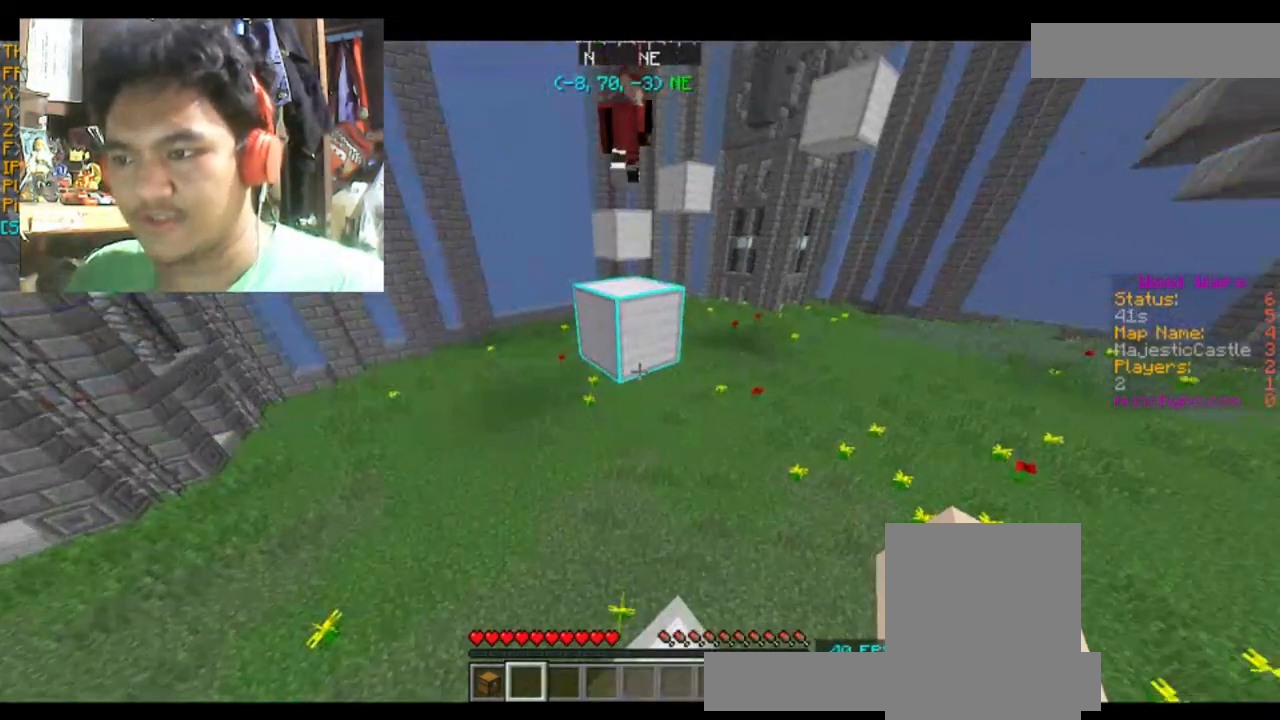
{"keys": ["space", "w"], "mouse": [], "events": [[267, "w", "down"], [501, "space", "down"]]}
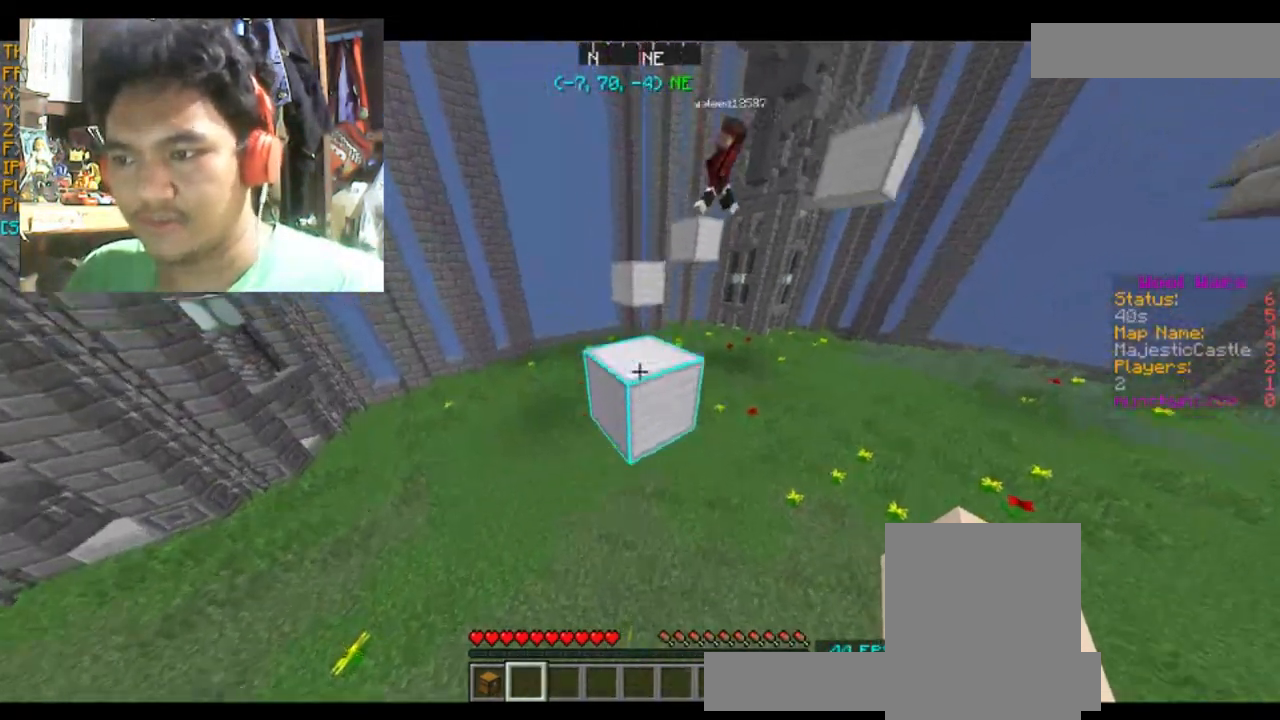
{"keys": ["w"], "mouse": [], "events": [[133, "space", "up"], [300, "w", "up"], [434, "w", "down"]]}
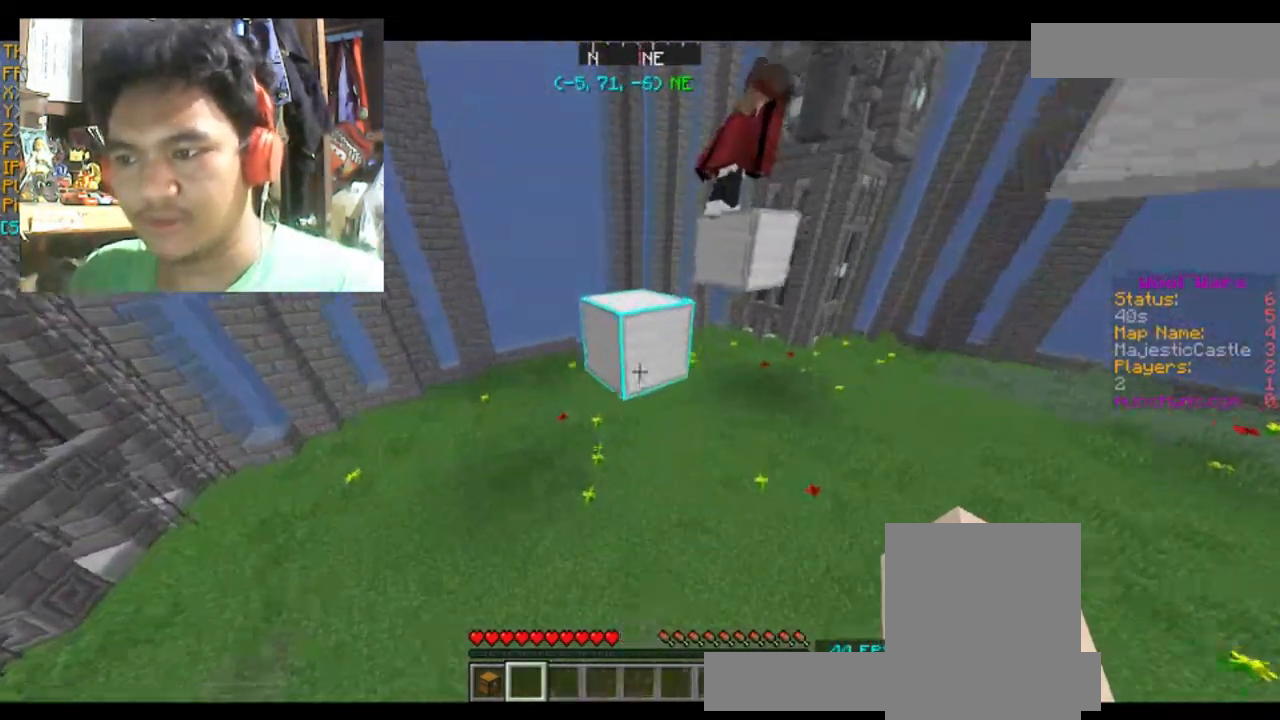
{"keys": [], "mouse": [], "events": [[100, "space", "down"], [201, "space", "up"], [367, "w", "up"]]}
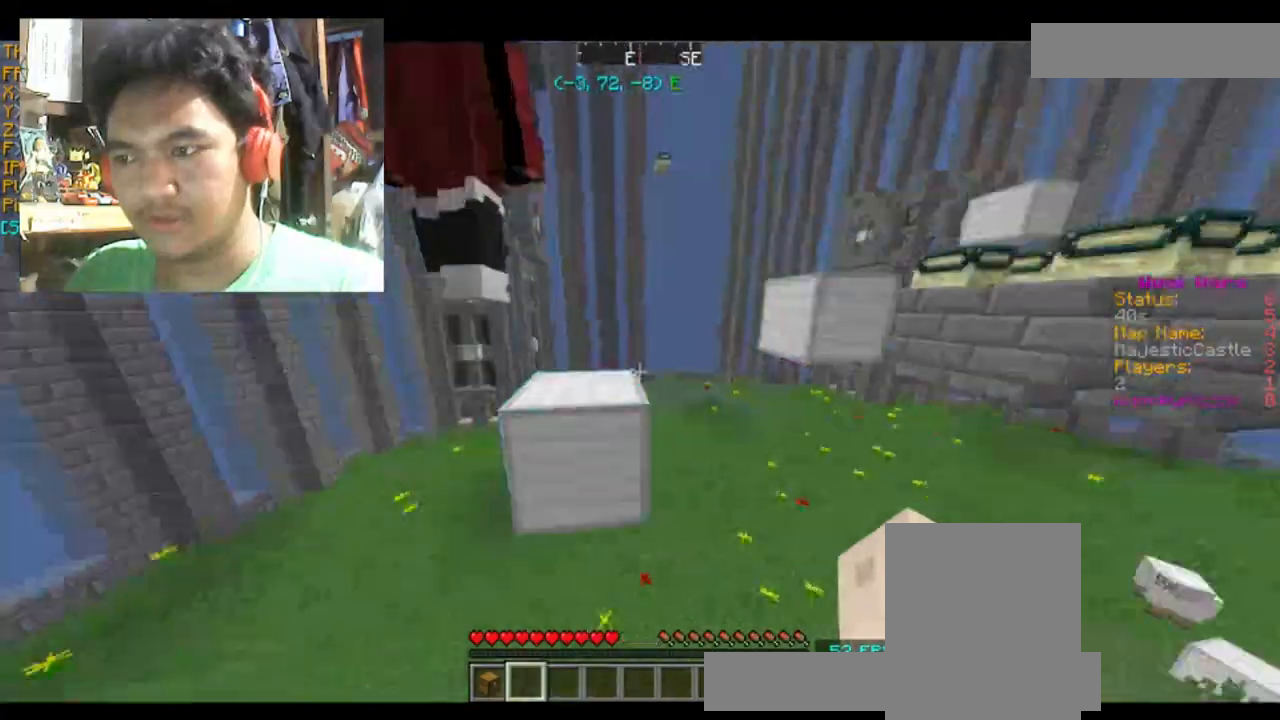
{"keys": [], "mouse": [], "events": []}
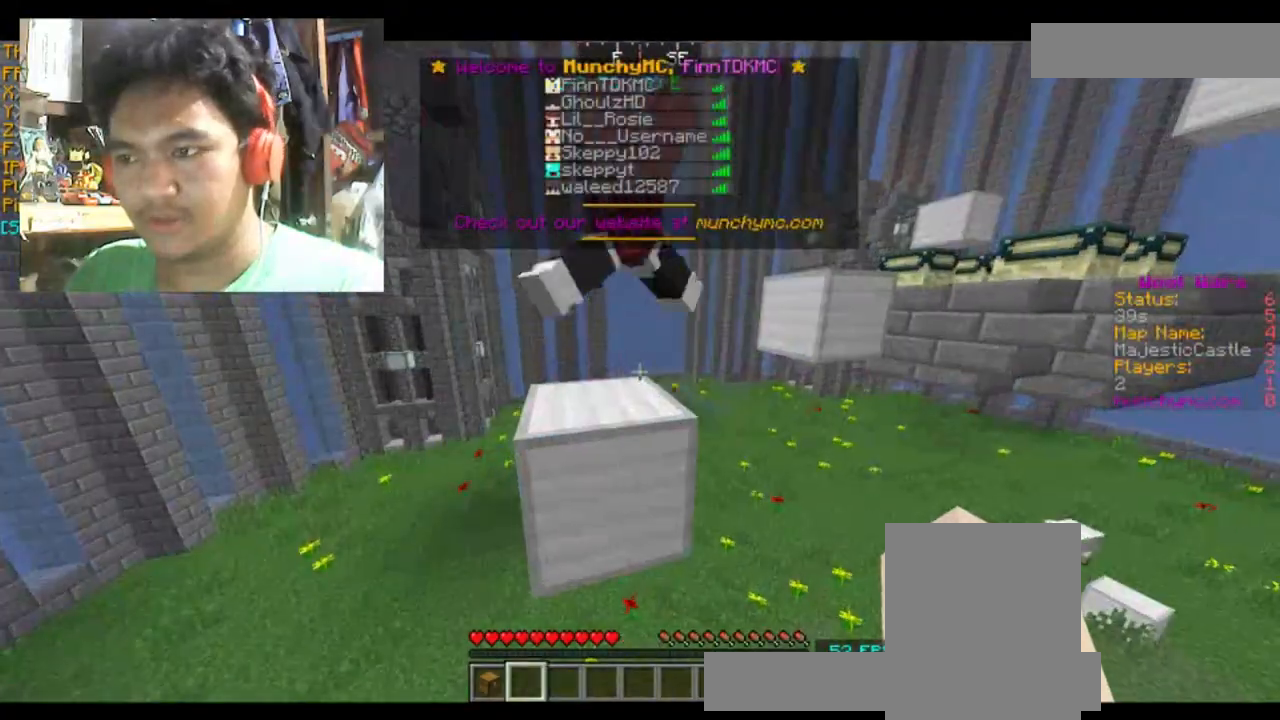
{"keys": [], "mouse": [], "events": [[267, "w", "down"], [301, "space", "down"], [434, "space", "up"], [501, "w", "up"]]}
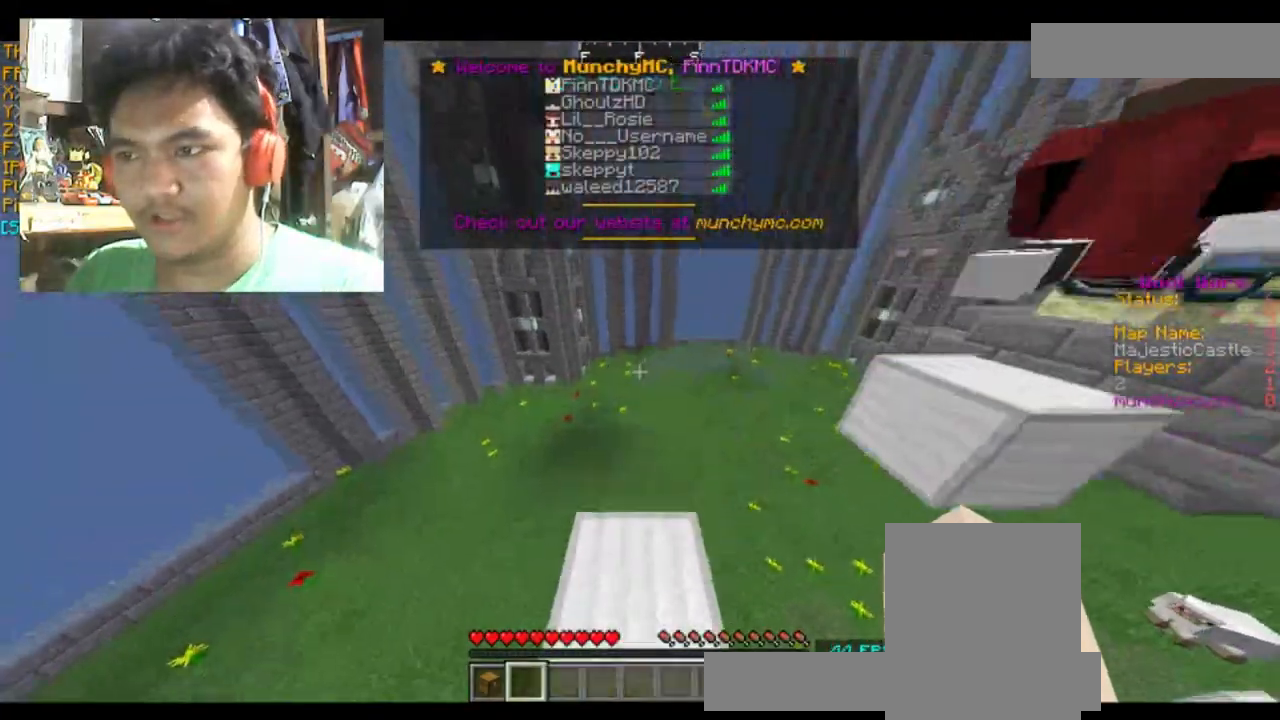
{"keys": [], "mouse": [], "events": [[233, "s", "down"], [367, "s", "up"]]}
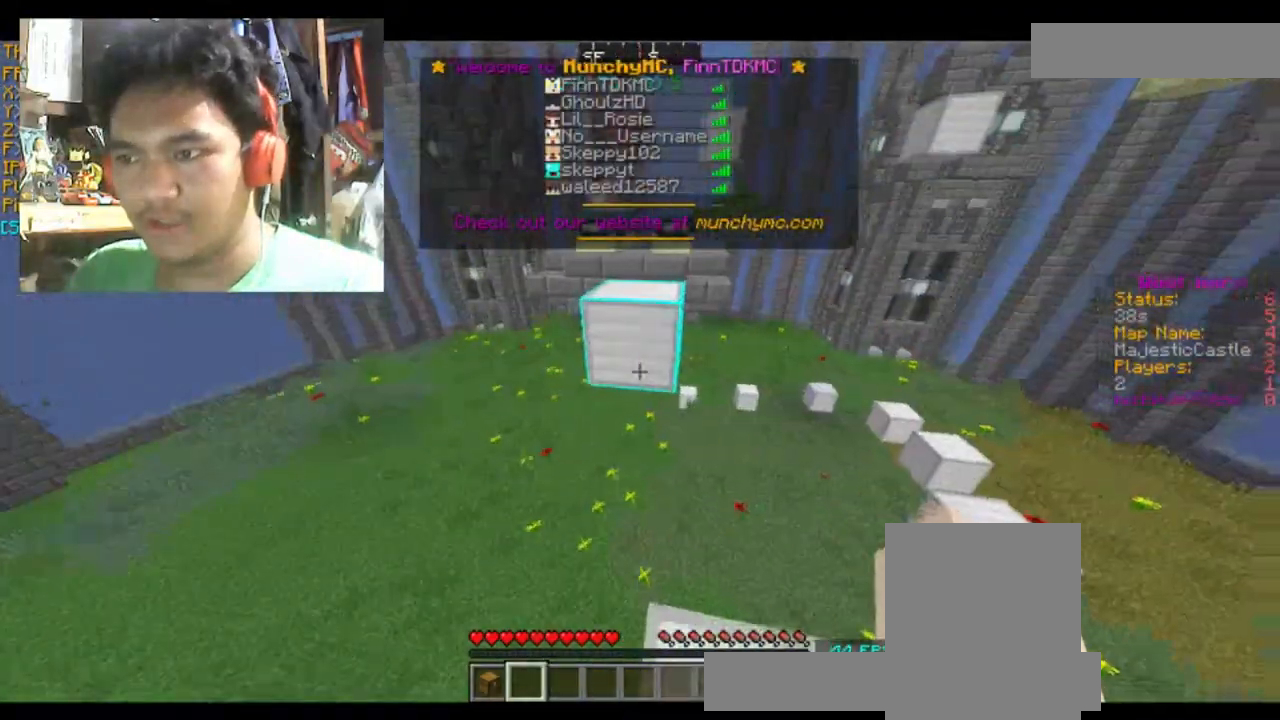
{"keys": ["w"], "mouse": [], "events": [[167, "w", "down"], [367, "space", "down"], [468, "space", "up"]]}
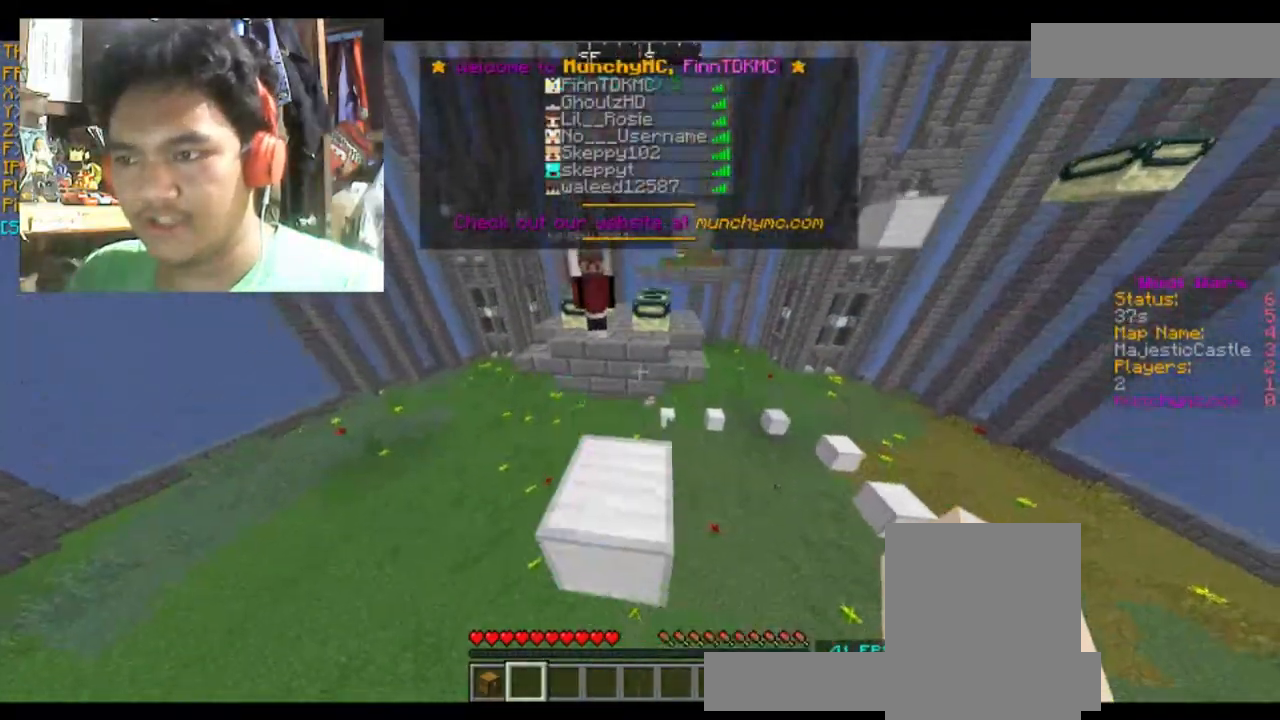
{"keys": ["space", "w"], "mouse": [], "events": [[267, "w", "up"], [400, "w", "down"], [467, "space", "down"]]}
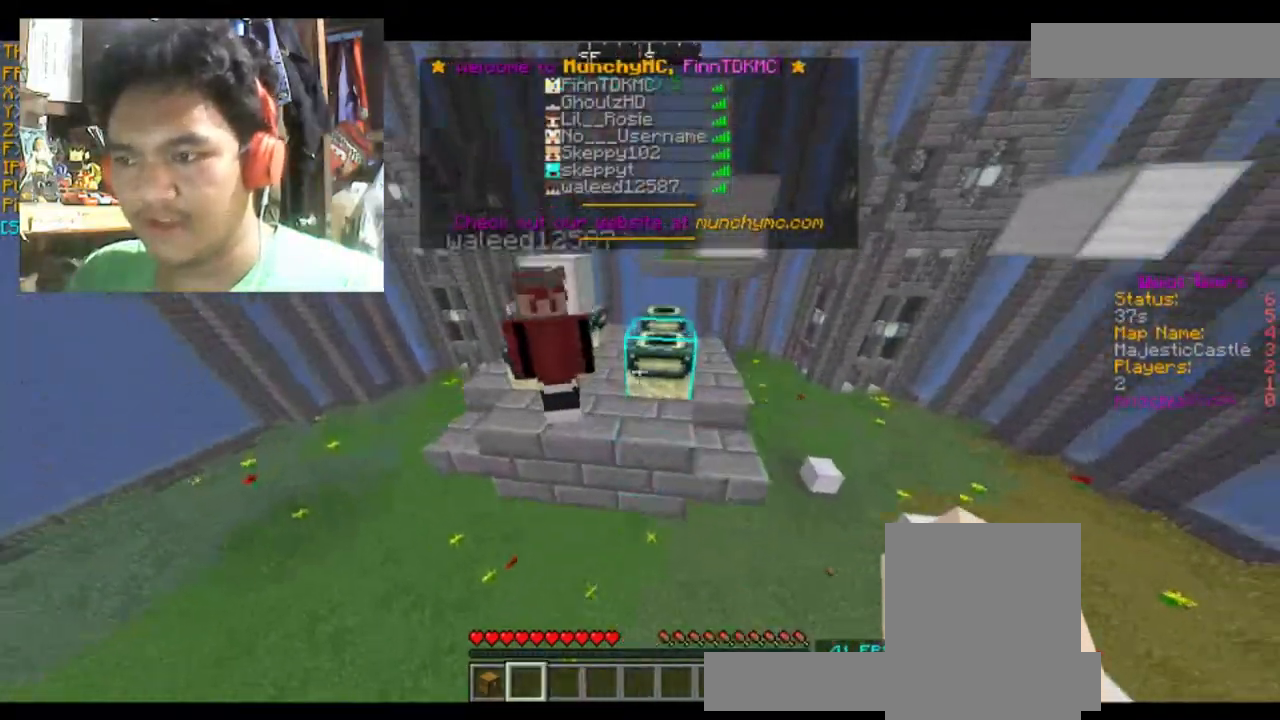
{"keys": ["d", "w"], "mouse": [], "events": [[134, "space", "up"], [367, "d", "down"]]}
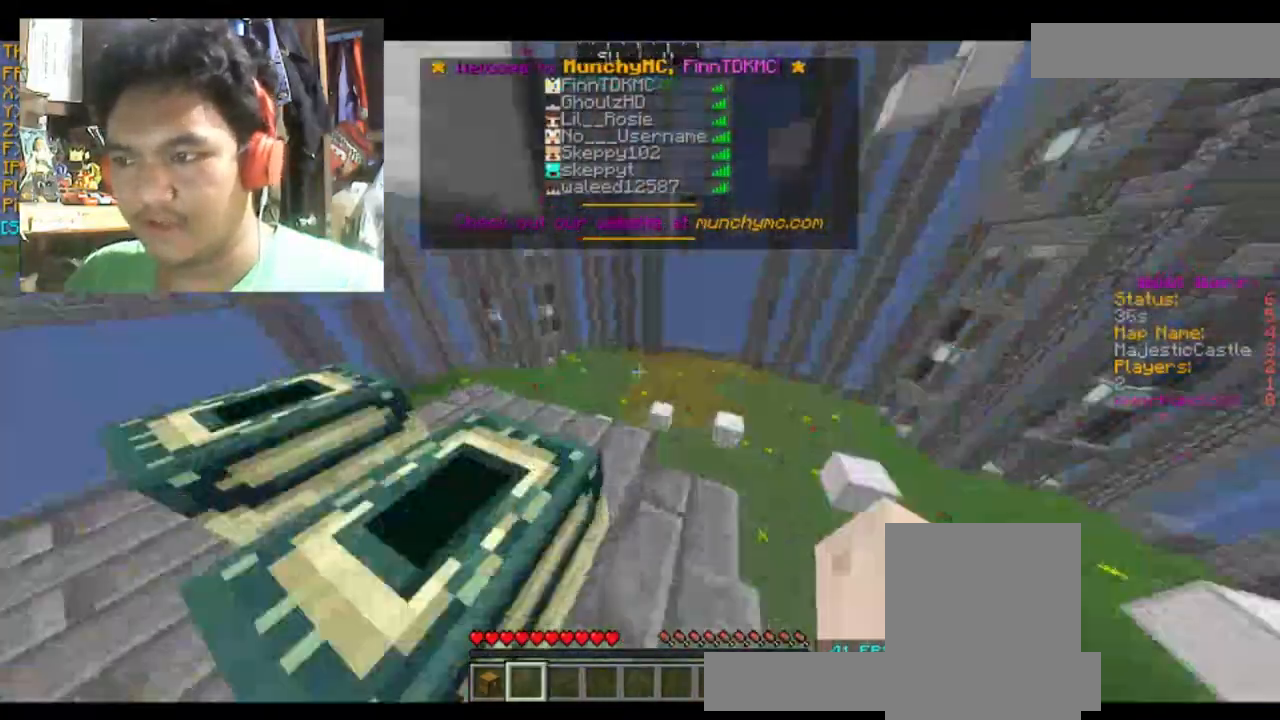
{"keys": ["w"], "mouse": [], "events": [[300, "d", "up"]]}
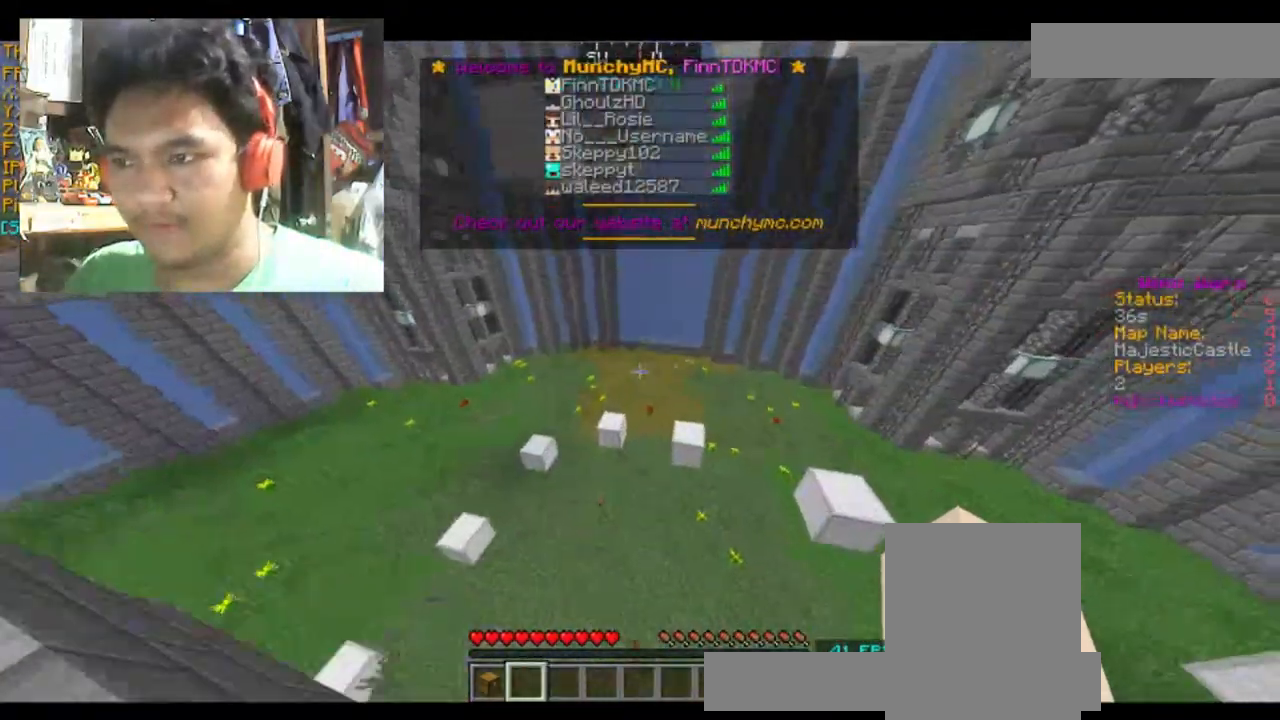
{"keys": ["w"], "mouse": [], "events": []}
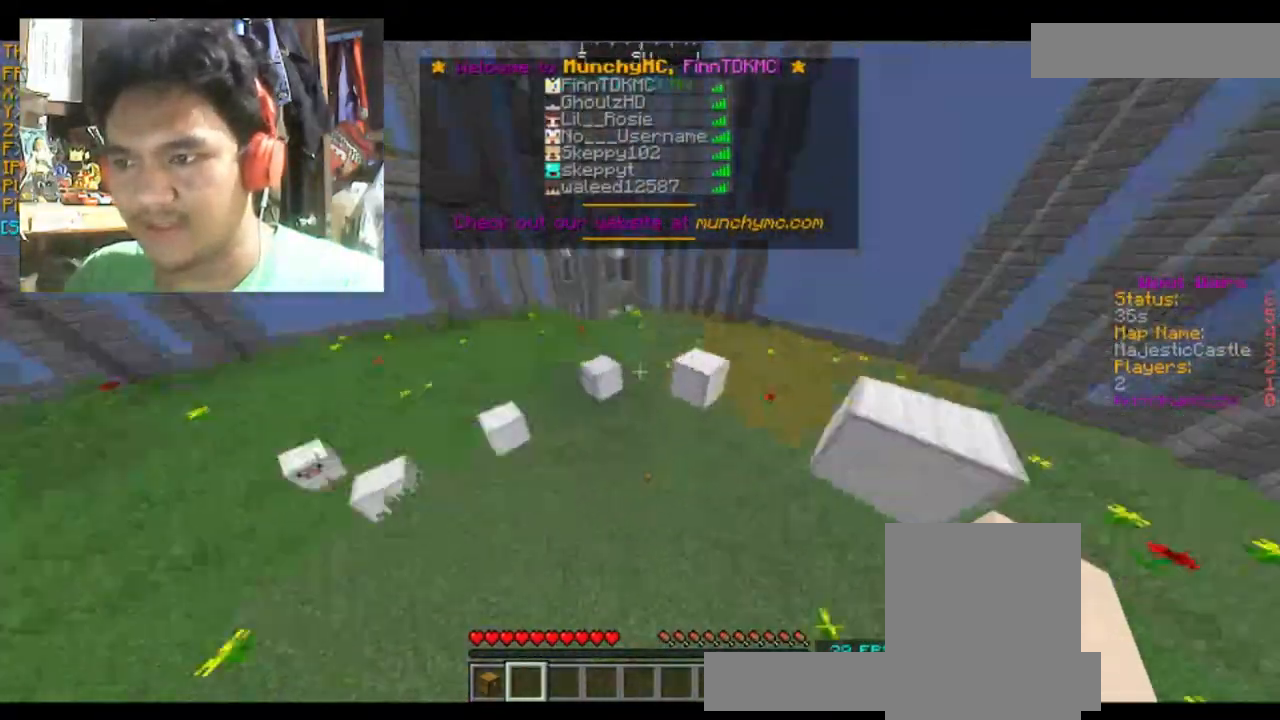
{"keys": ["space", "w"], "mouse": [], "events": [[500, "space", "down"]]}
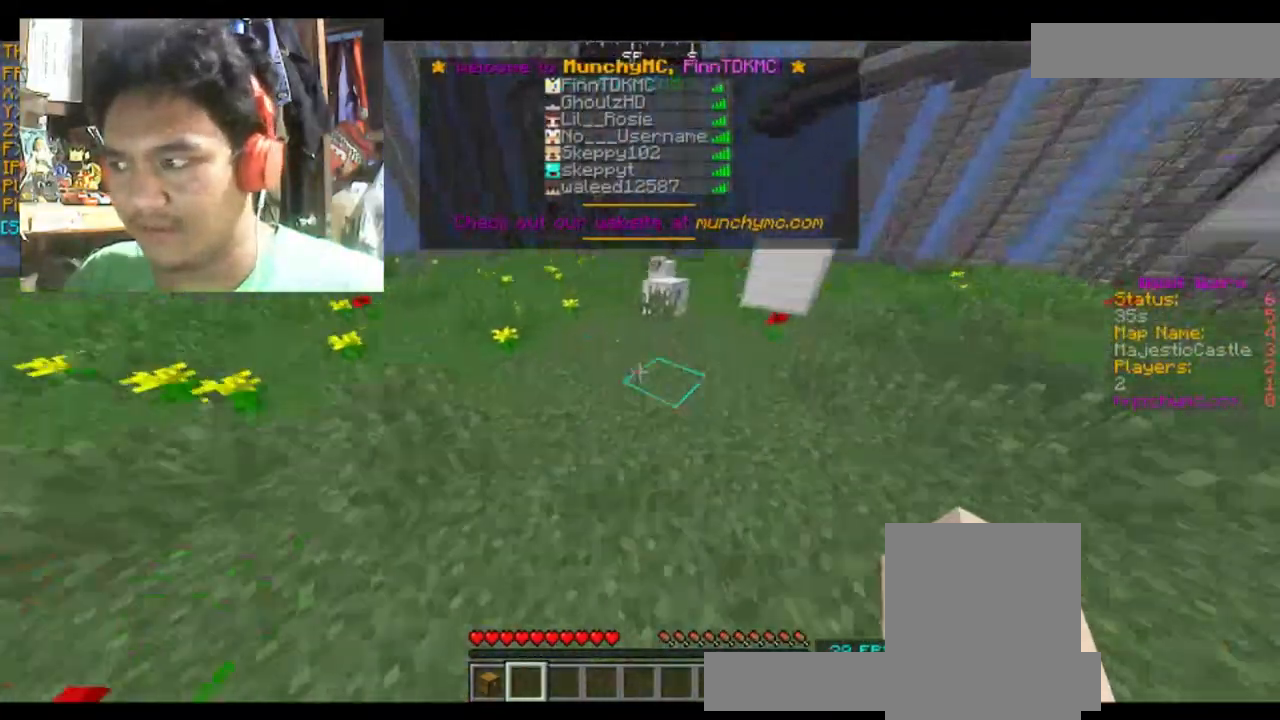
{"keys": ["space", "w"], "mouse": [], "events": []}
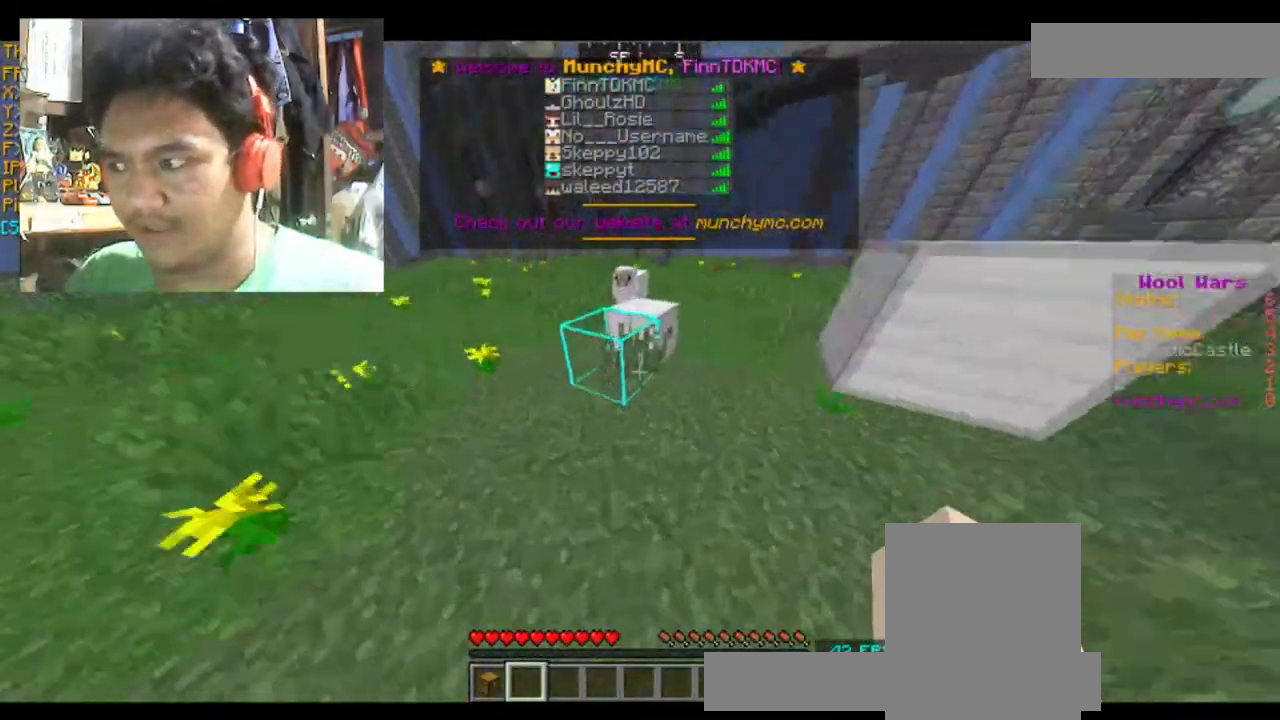
{"keys": ["space", "w"], "mouse": [], "events": [[133, "d", "down"], [400, "d", "up"]]}
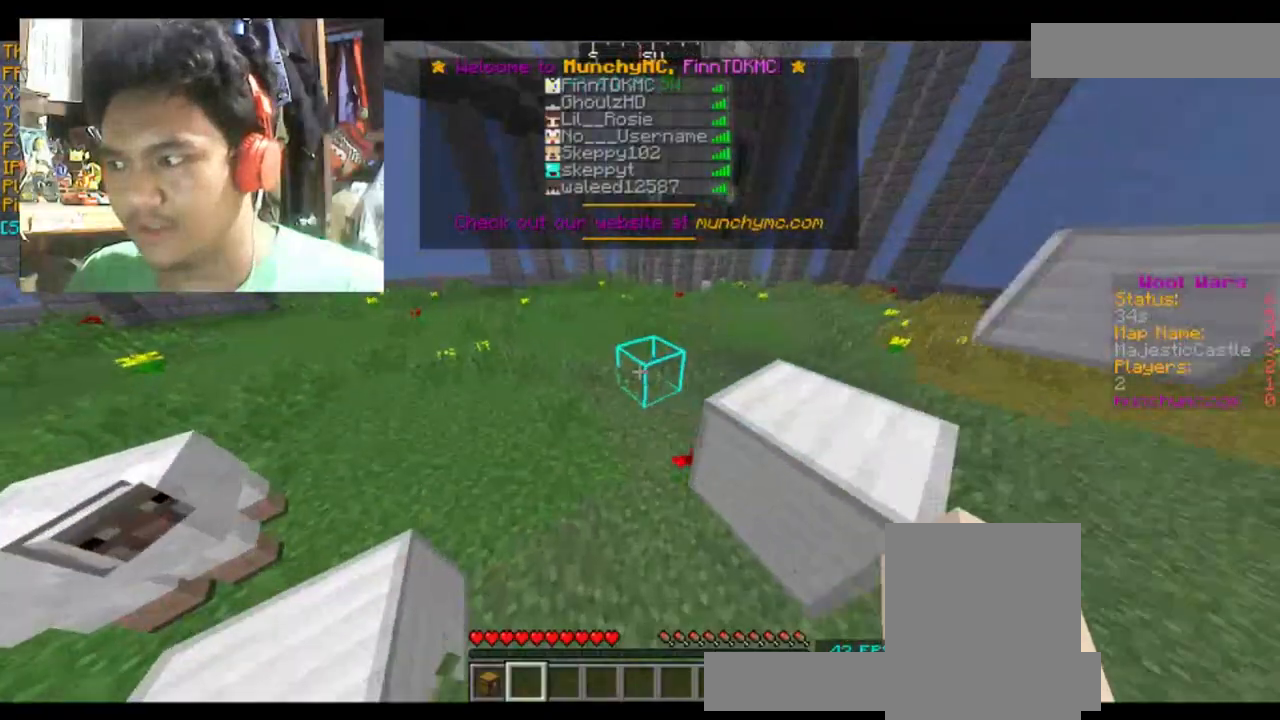
{"keys": ["space", "w"], "mouse": [], "events": []}
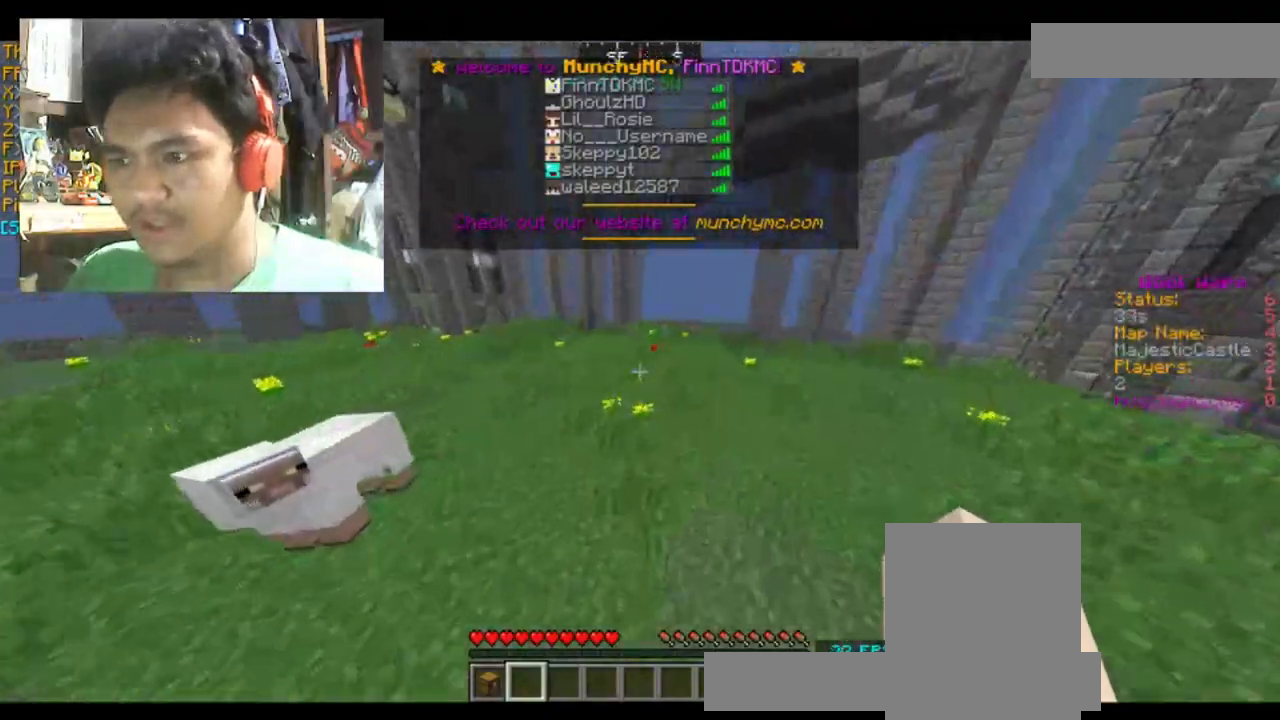
{"keys": ["w"], "mouse": [], "events": [[67, "space", "up"]]}
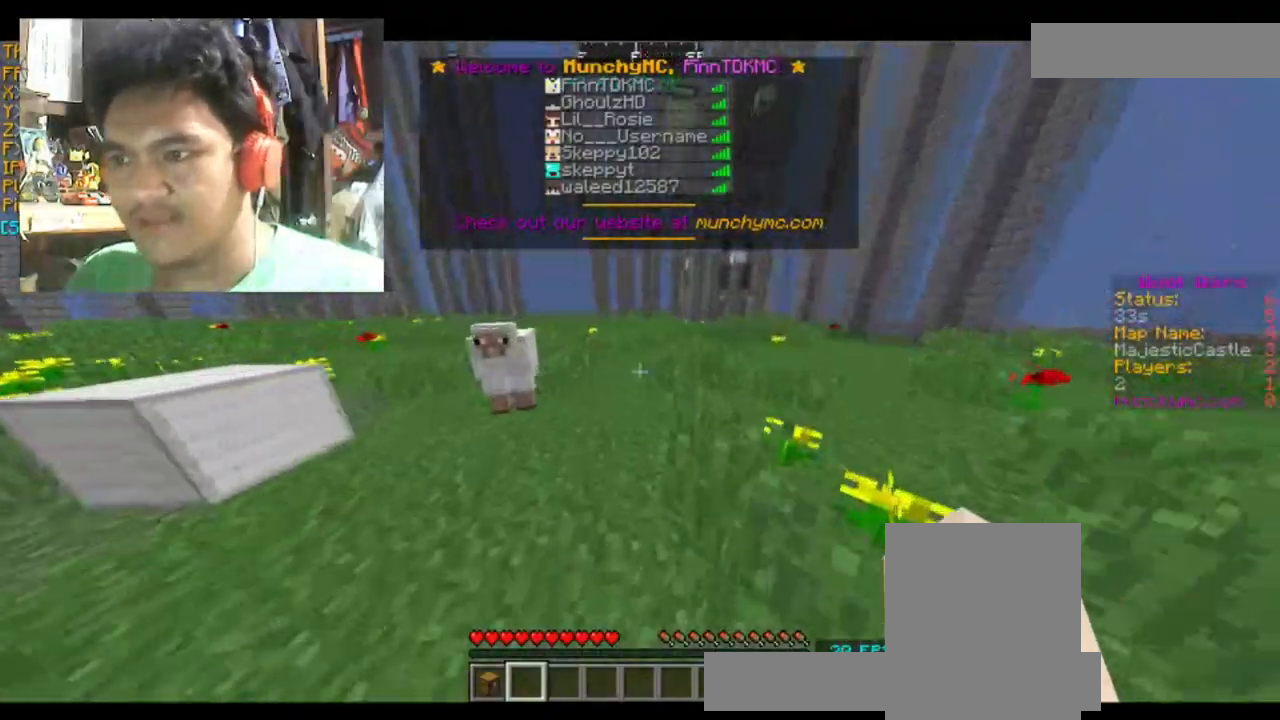
{"keys": ["space", "w"], "mouse": [], "events": [[467, "space", "down"]]}
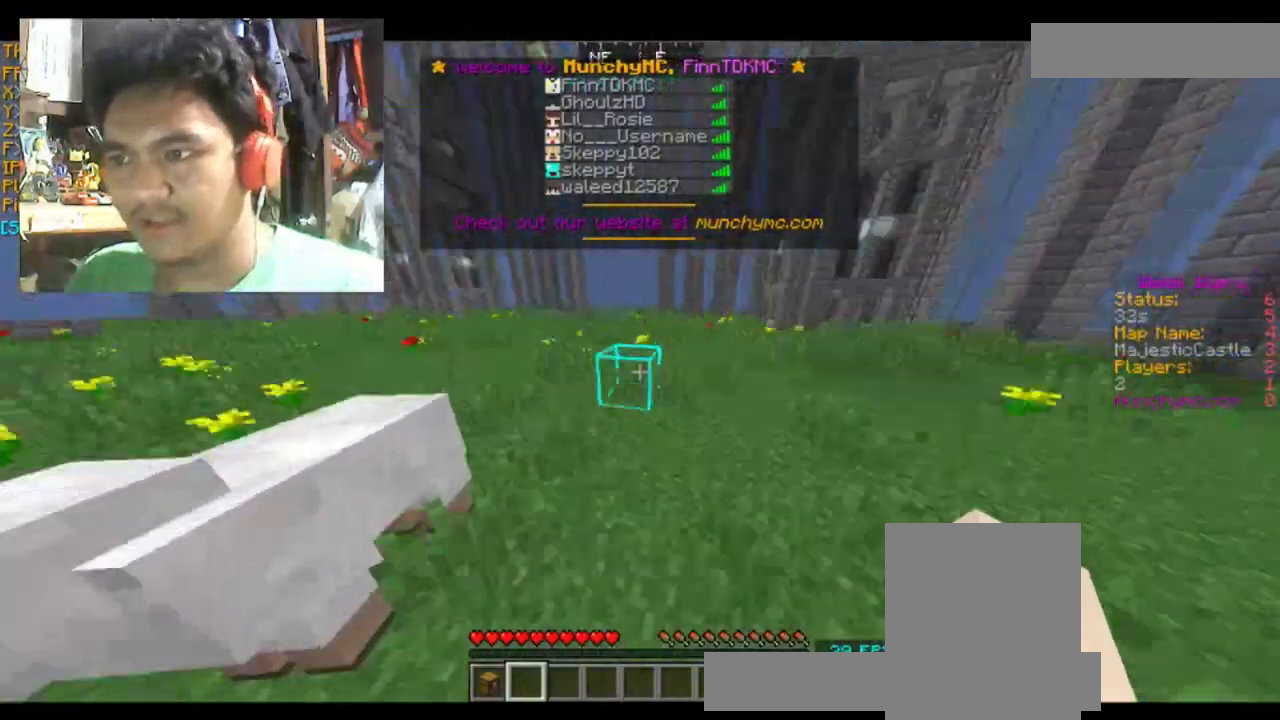
{"keys": ["space", "w"], "mouse": [], "events": []}
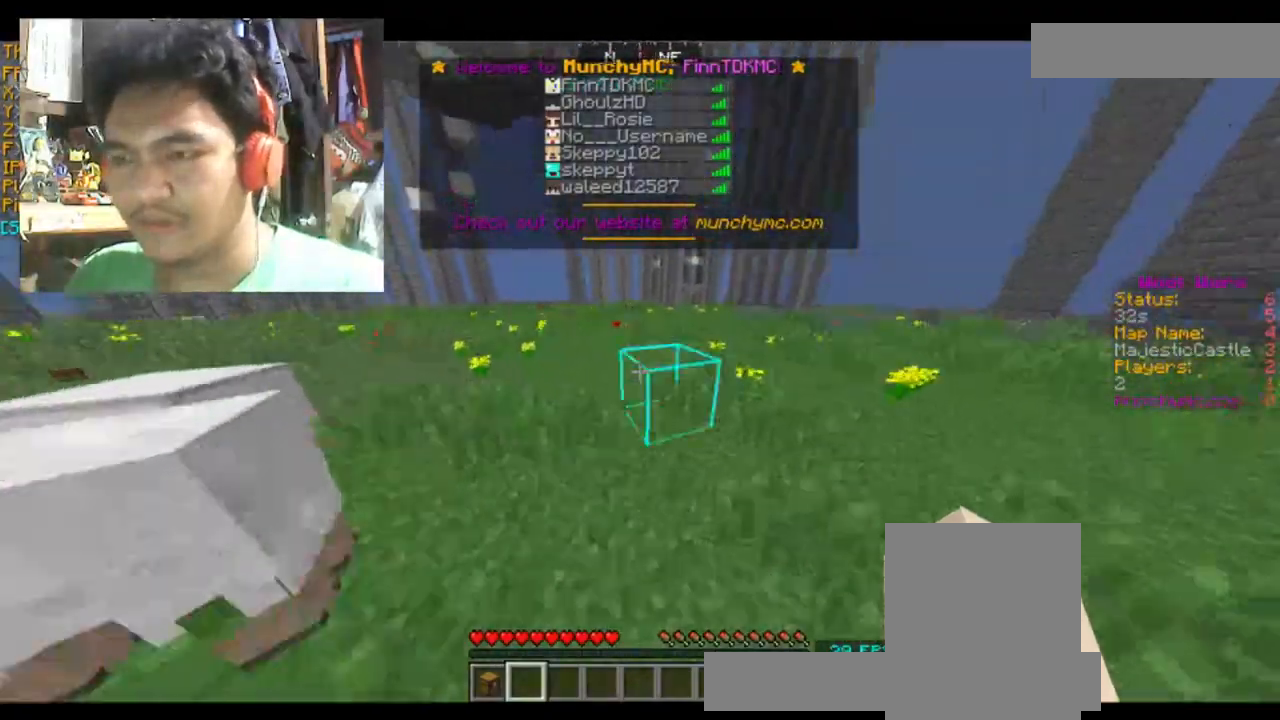
{"keys": ["space", "w"], "mouse": [], "events": []}
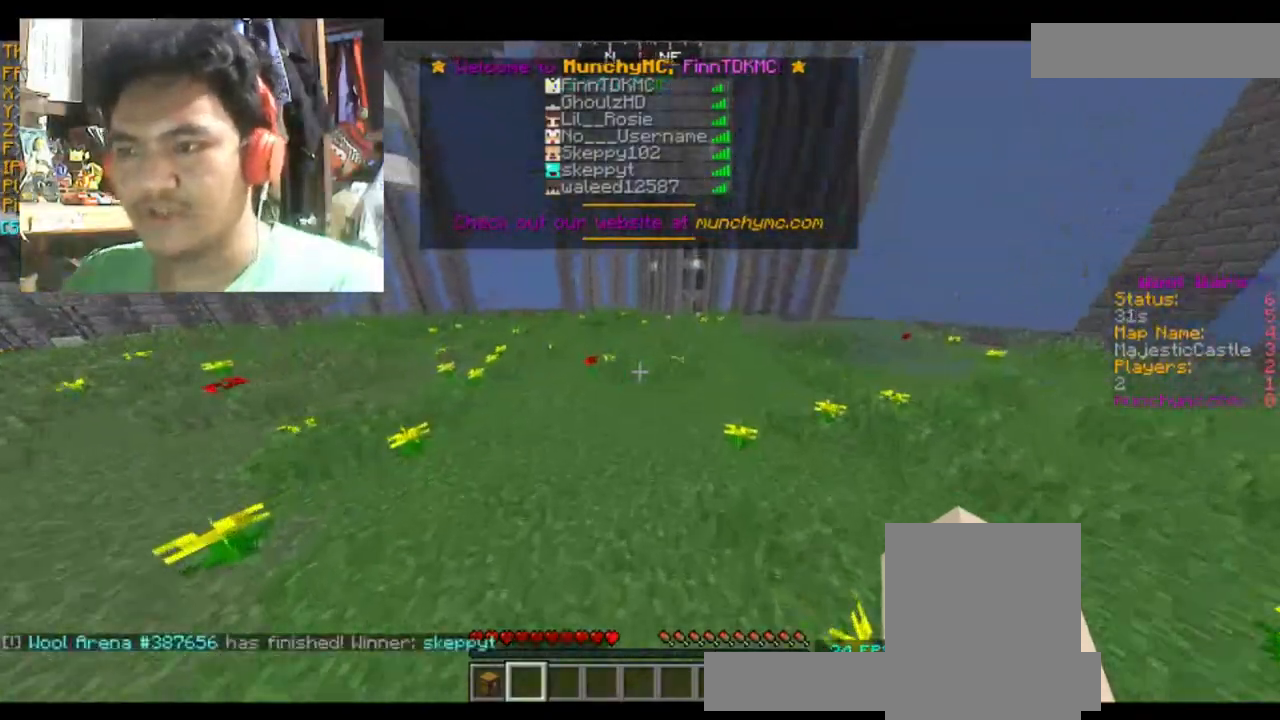
{"keys": ["space", "w"], "mouse": [], "events": []}
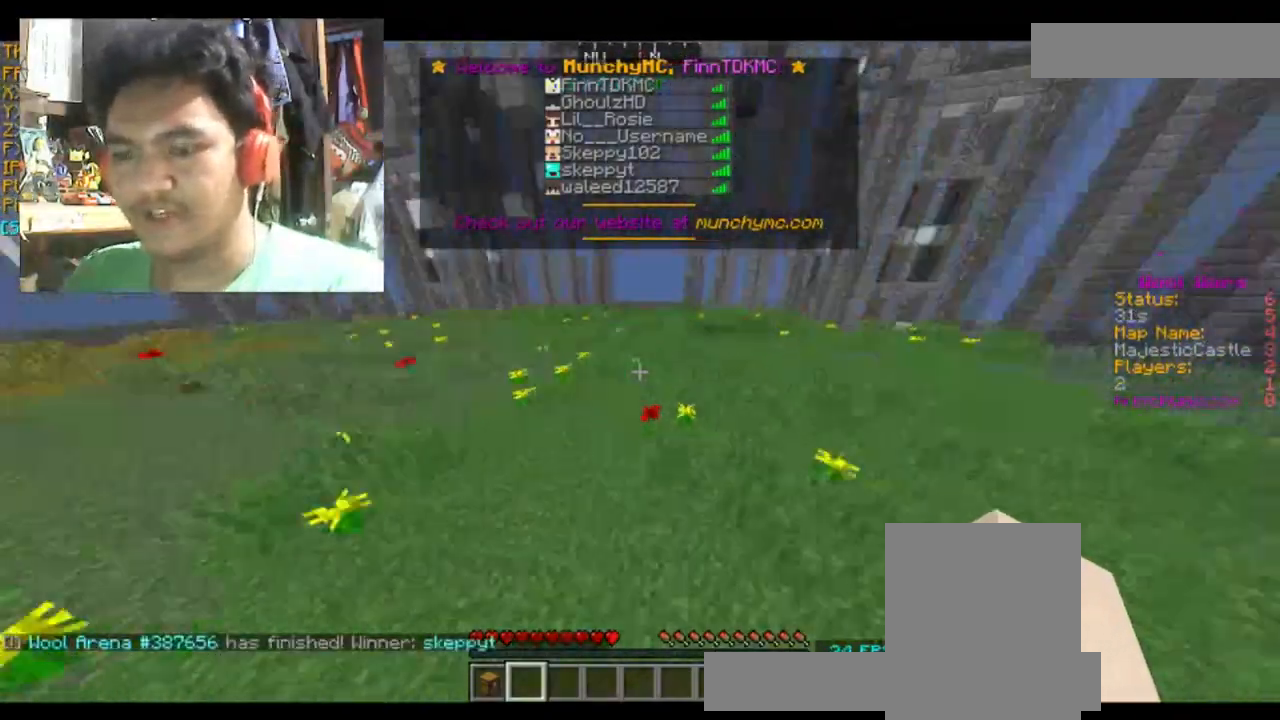
{"keys": ["space", "w"], "mouse": [], "events": []}
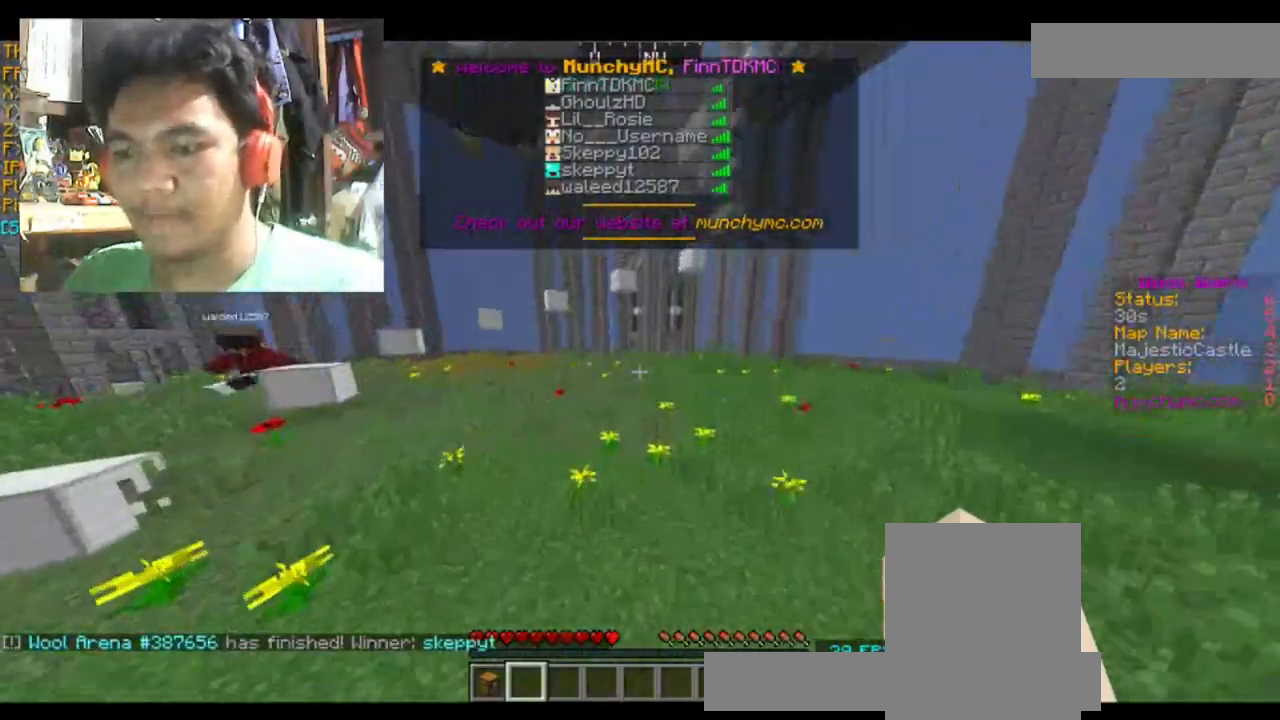
{"keys": ["space", "w"], "mouse": [], "events": []}
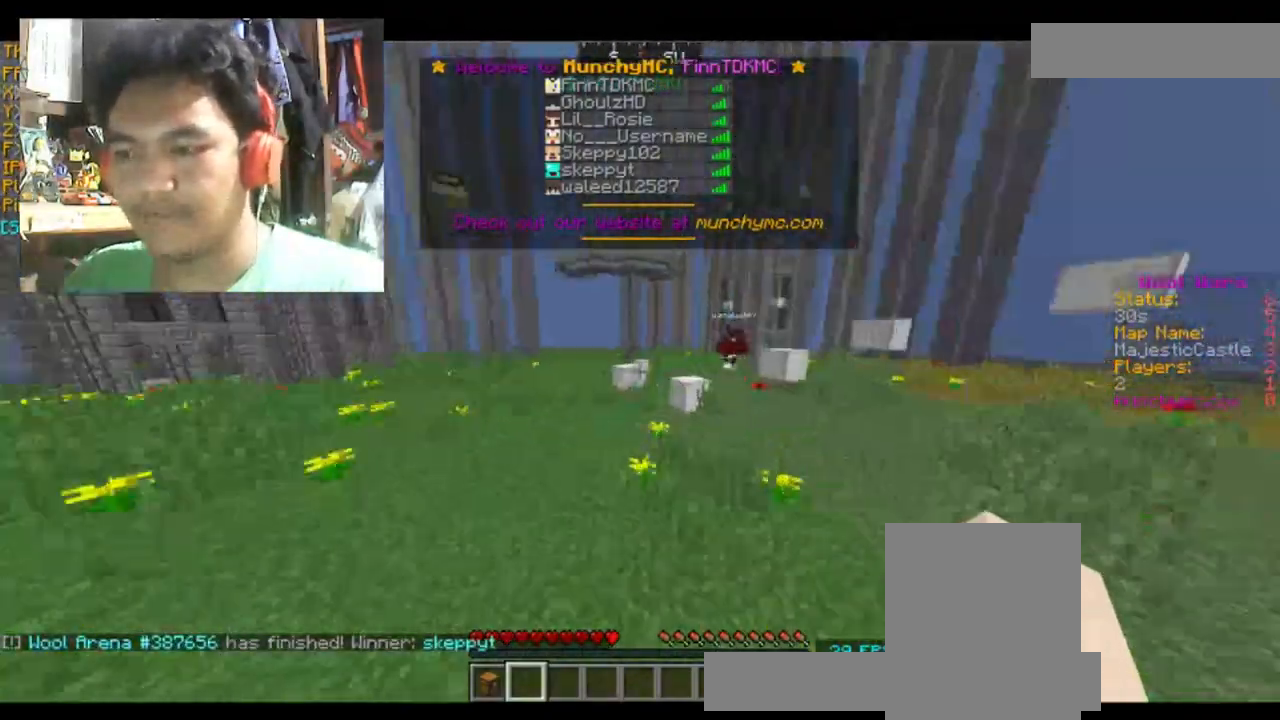
{"keys": ["w"], "mouse": [], "events": [[201, "space", "up"]]}
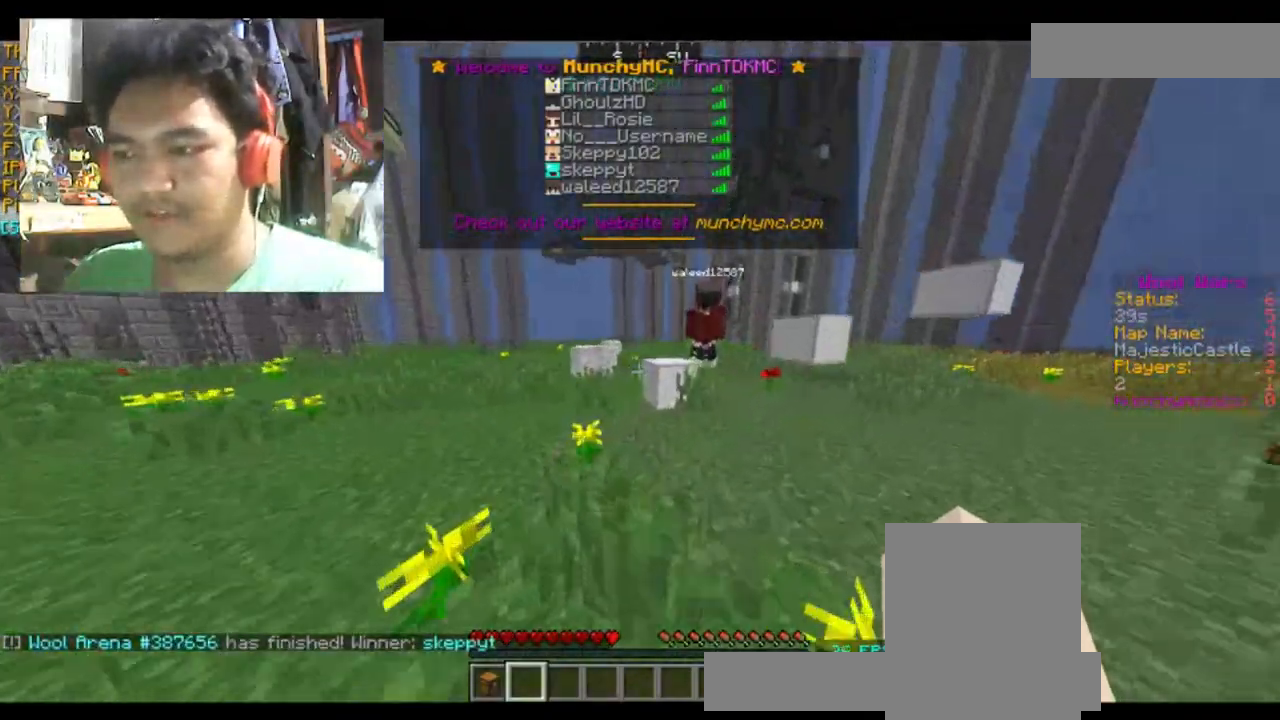
{"keys": ["space", "w"], "mouse": [], "events": [[400, "space", "down"]]}